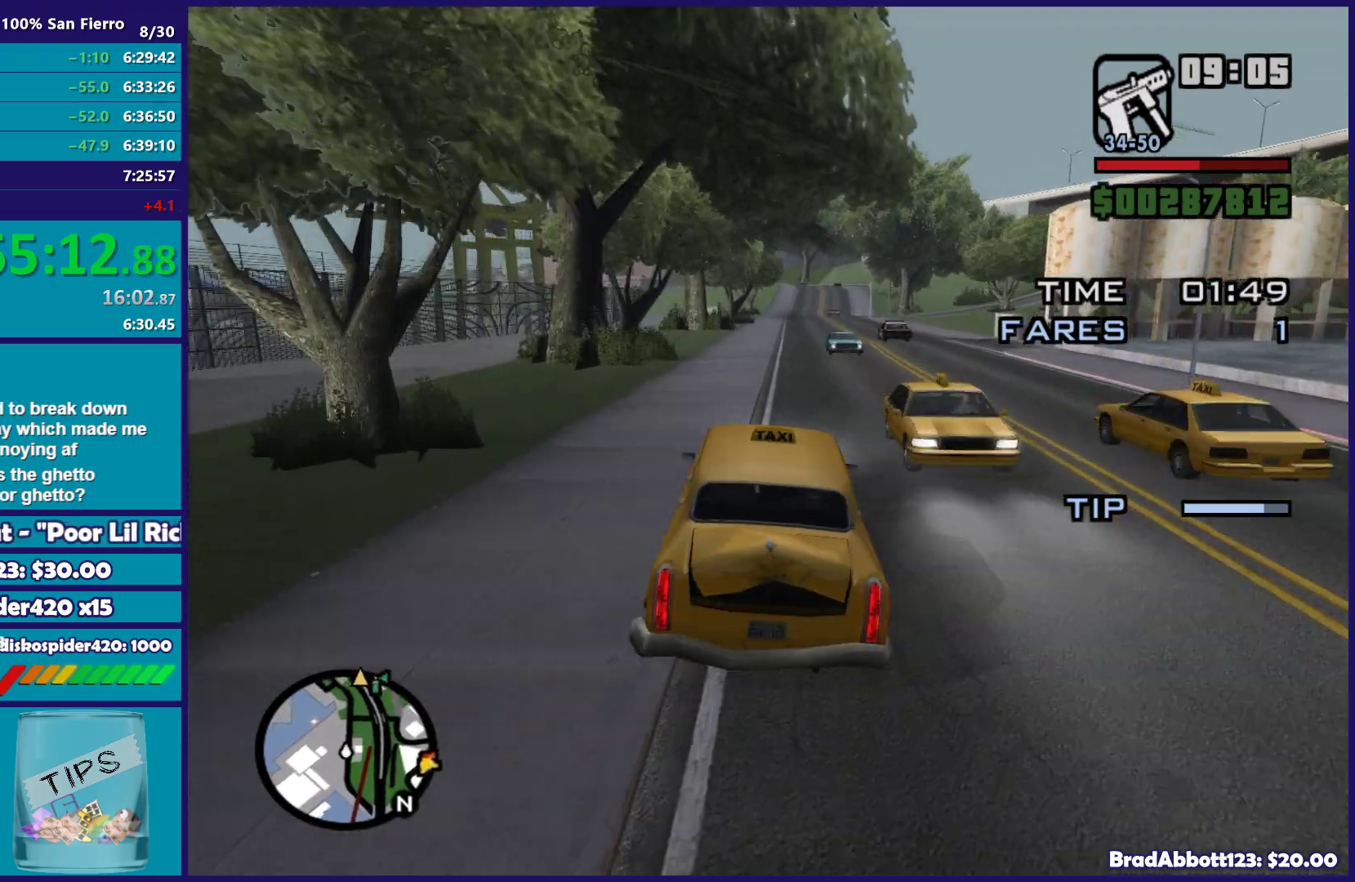
Gameplay with a controller (Xbox layout); each line is a JSON object with the inputs held at the frame after it. "button_events" lists button changes between this image and that frame as [ms after this image, input, new state], when the widget could be followed in between (sticks are given only as held states).
{"buttons": ["R2"], "left_stick": "center", "right_stick": "down-right", "button_events": []}
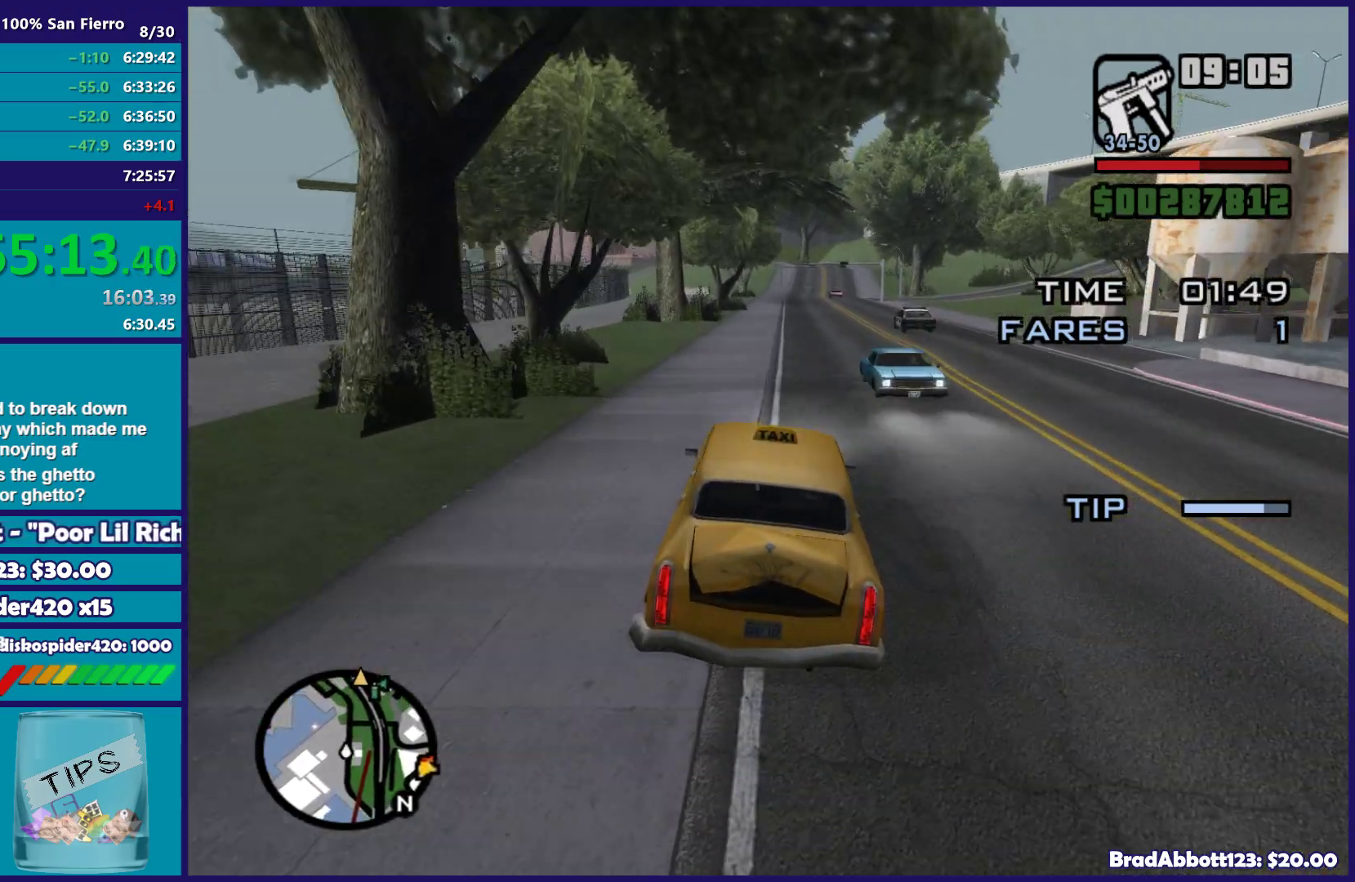
{"buttons": [], "left_stick": "down-right", "right_stick": "down-right", "button_events": [[350, "R2", "up"]]}
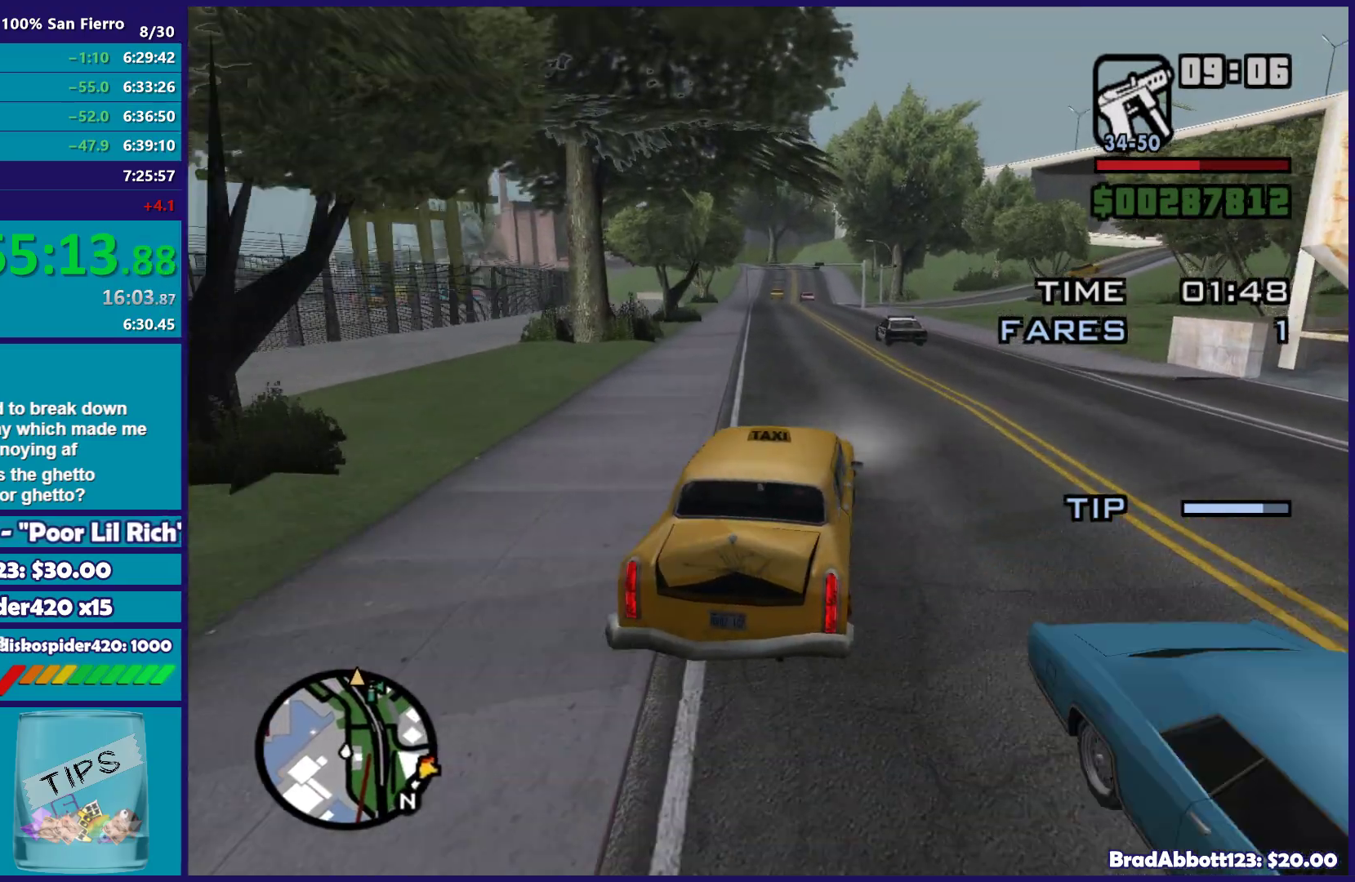
{"buttons": ["R2"], "left_stick": "right", "right_stick": "down-right", "button_events": [[167, "R2", "down"]]}
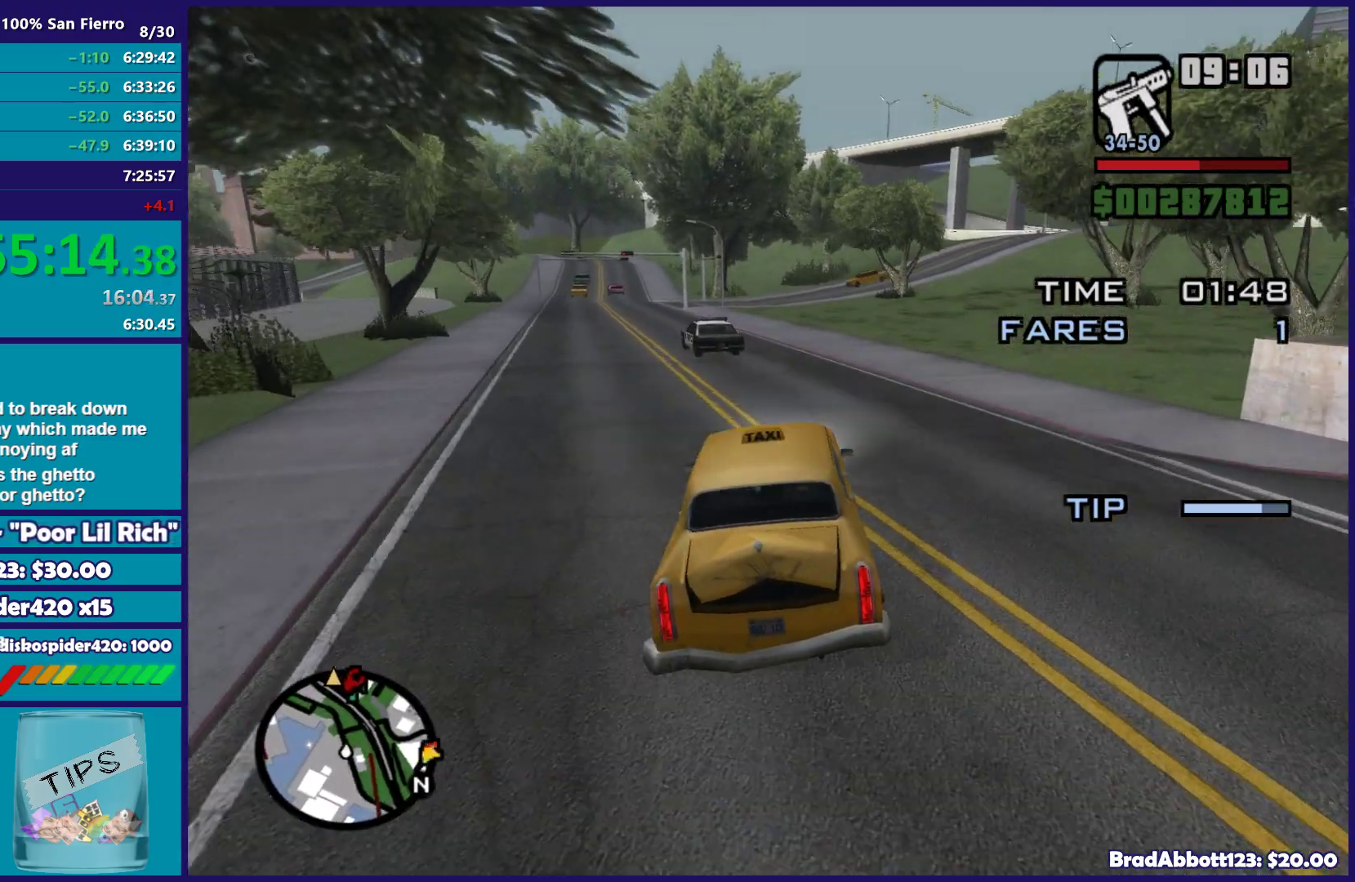
{"buttons": ["R2"], "left_stick": "right", "right_stick": "down-right", "button_events": []}
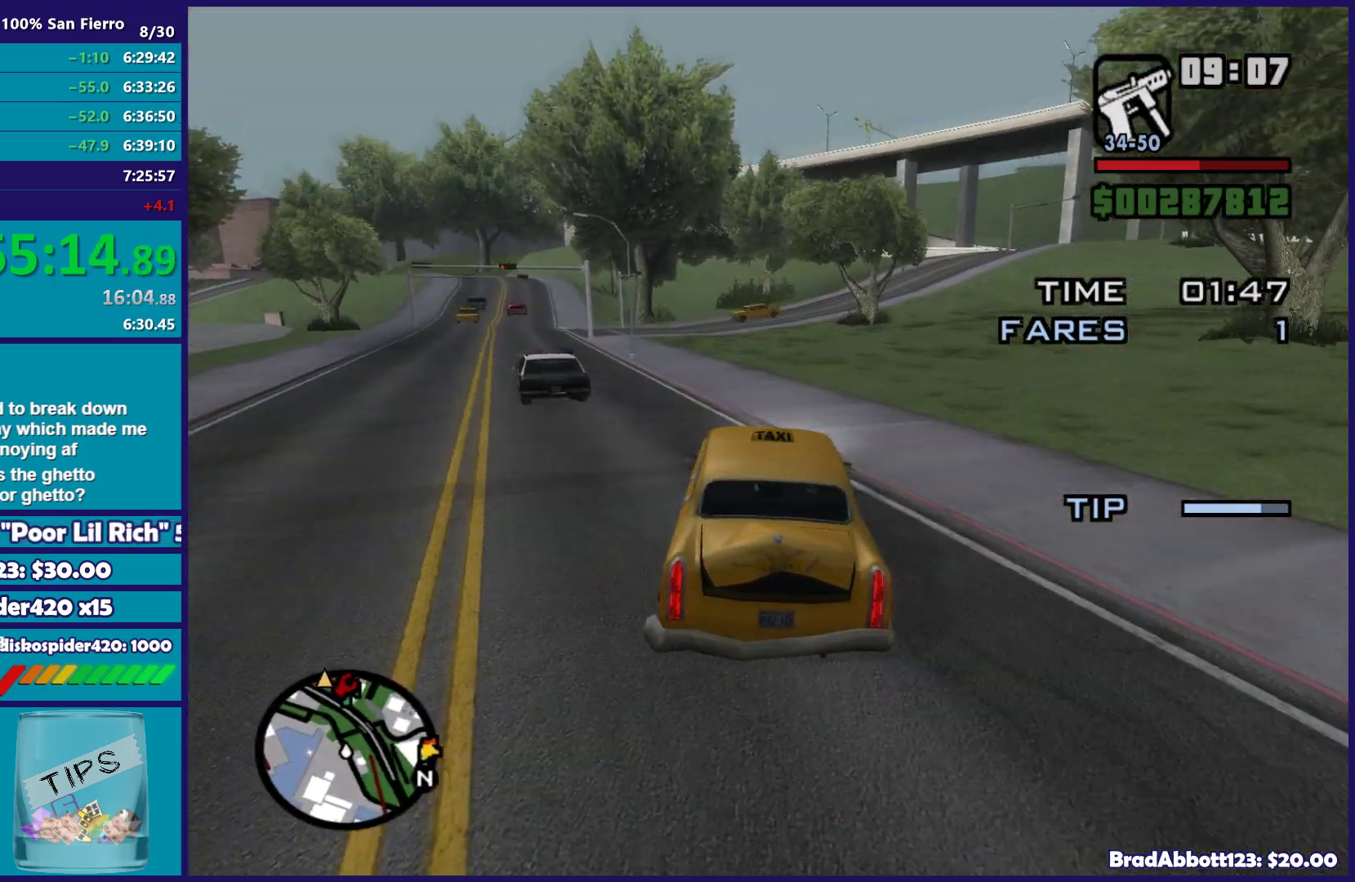
{"buttons": [], "left_stick": "right", "right_stick": "down-right", "button_events": [[167, "R2", "up"]]}
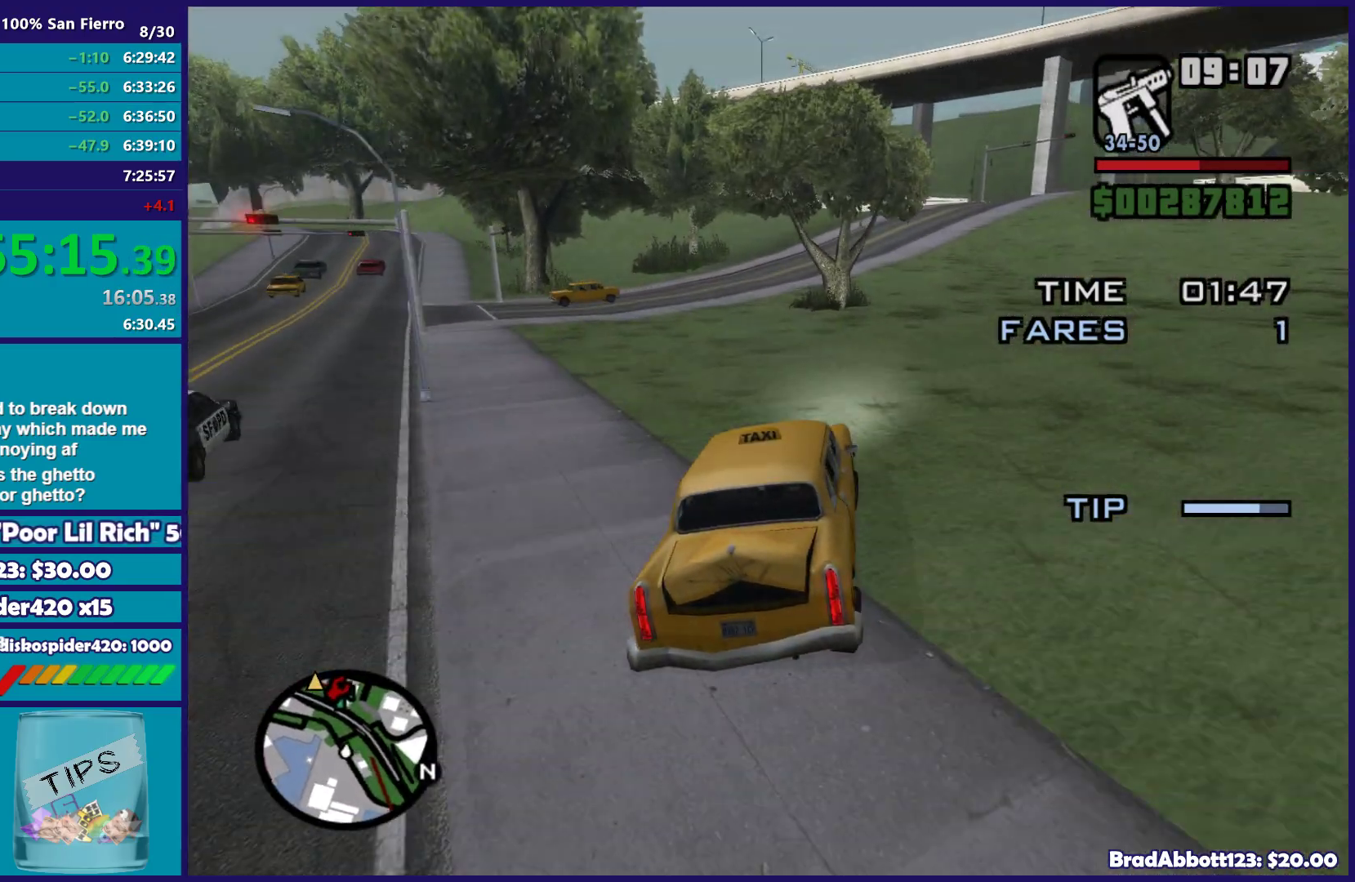
{"buttons": [], "left_stick": "left", "right_stick": "down-right", "button_events": []}
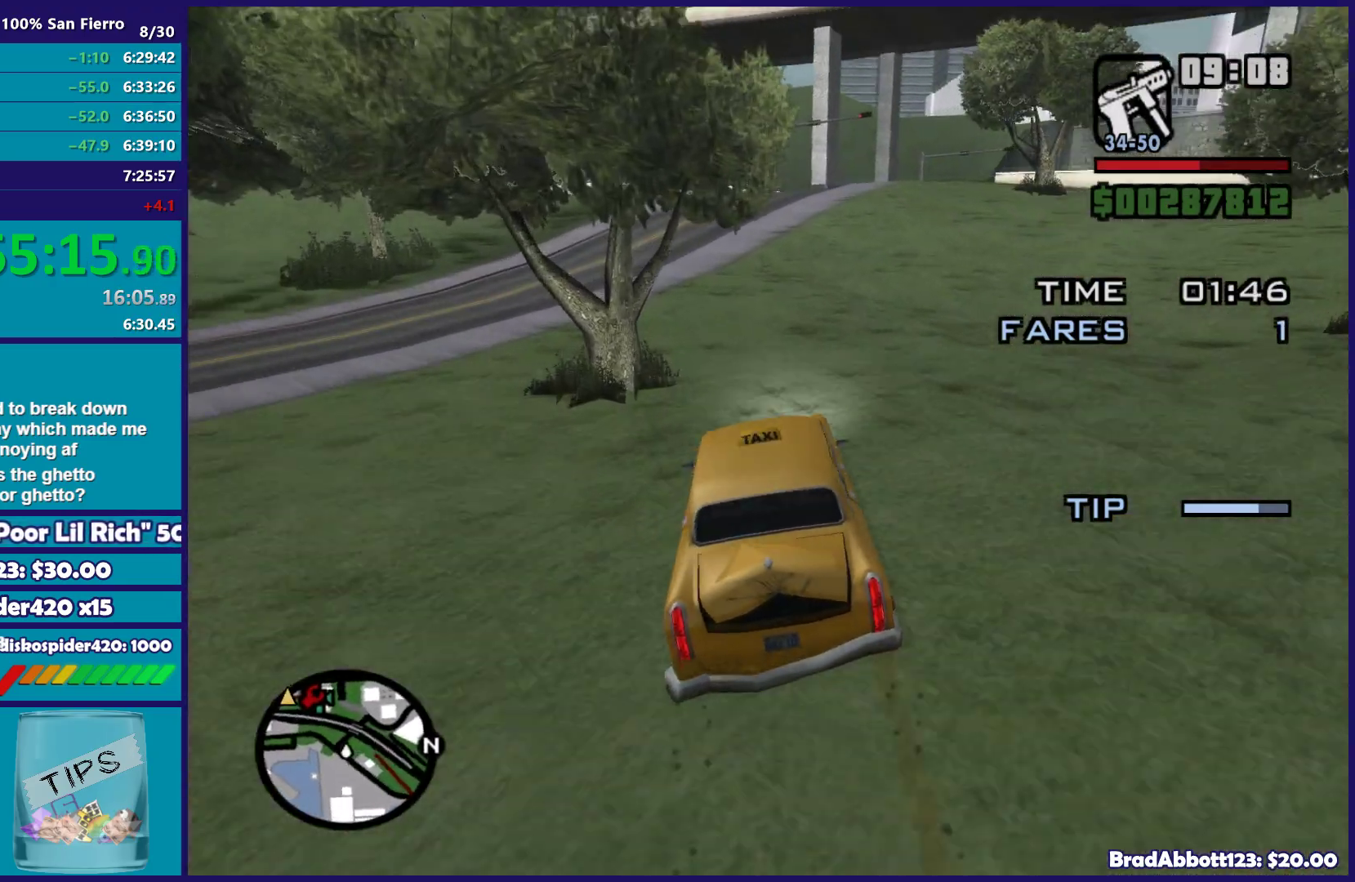
{"buttons": [], "left_stick": "right", "right_stick": "down", "button_events": [[50, "R2", "down"], [317, "R2", "up"]]}
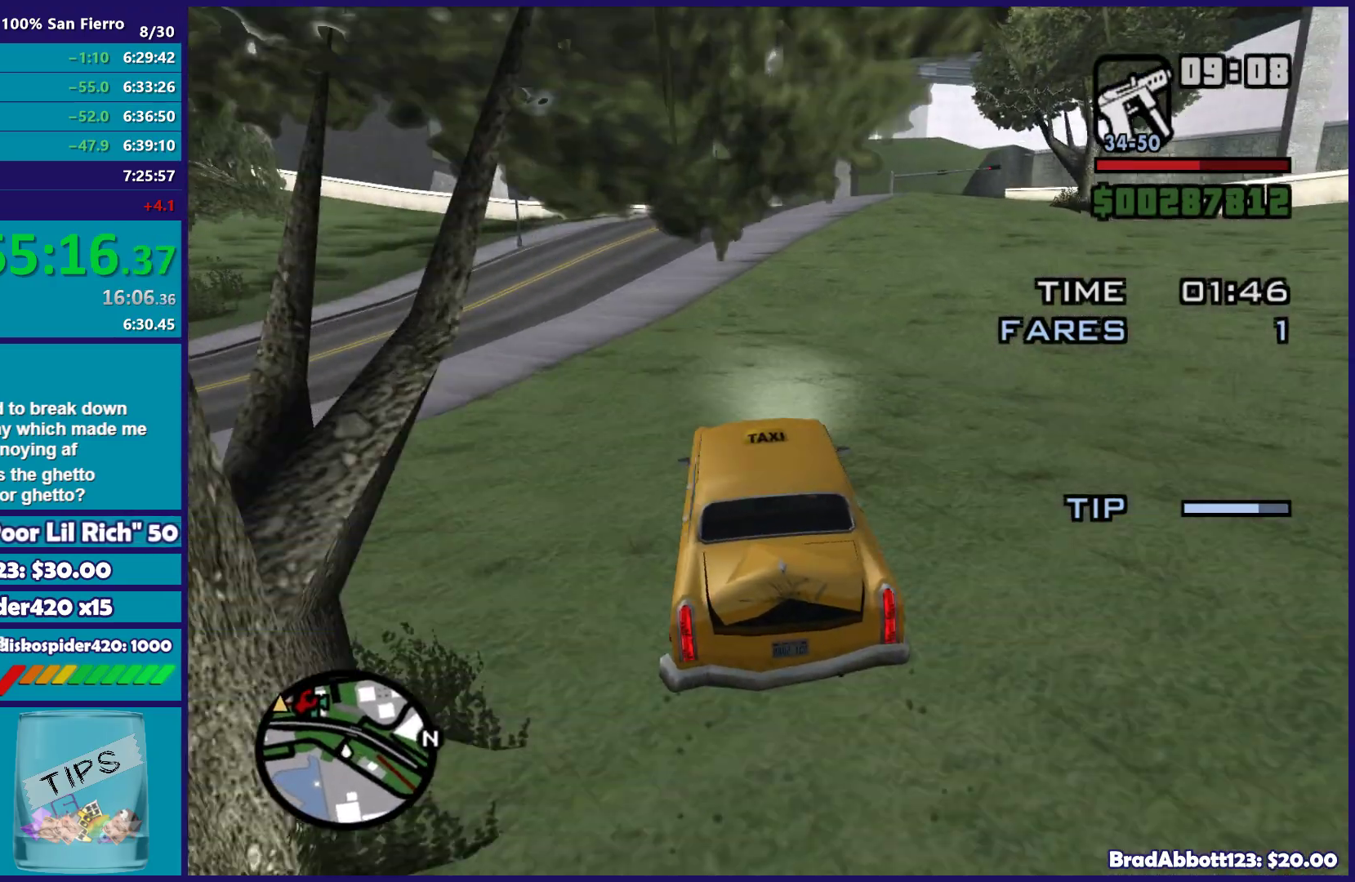
{"buttons": ["R2"], "left_stick": "center", "right_stick": "down-right", "button_events": [[133, "R2", "down"]]}
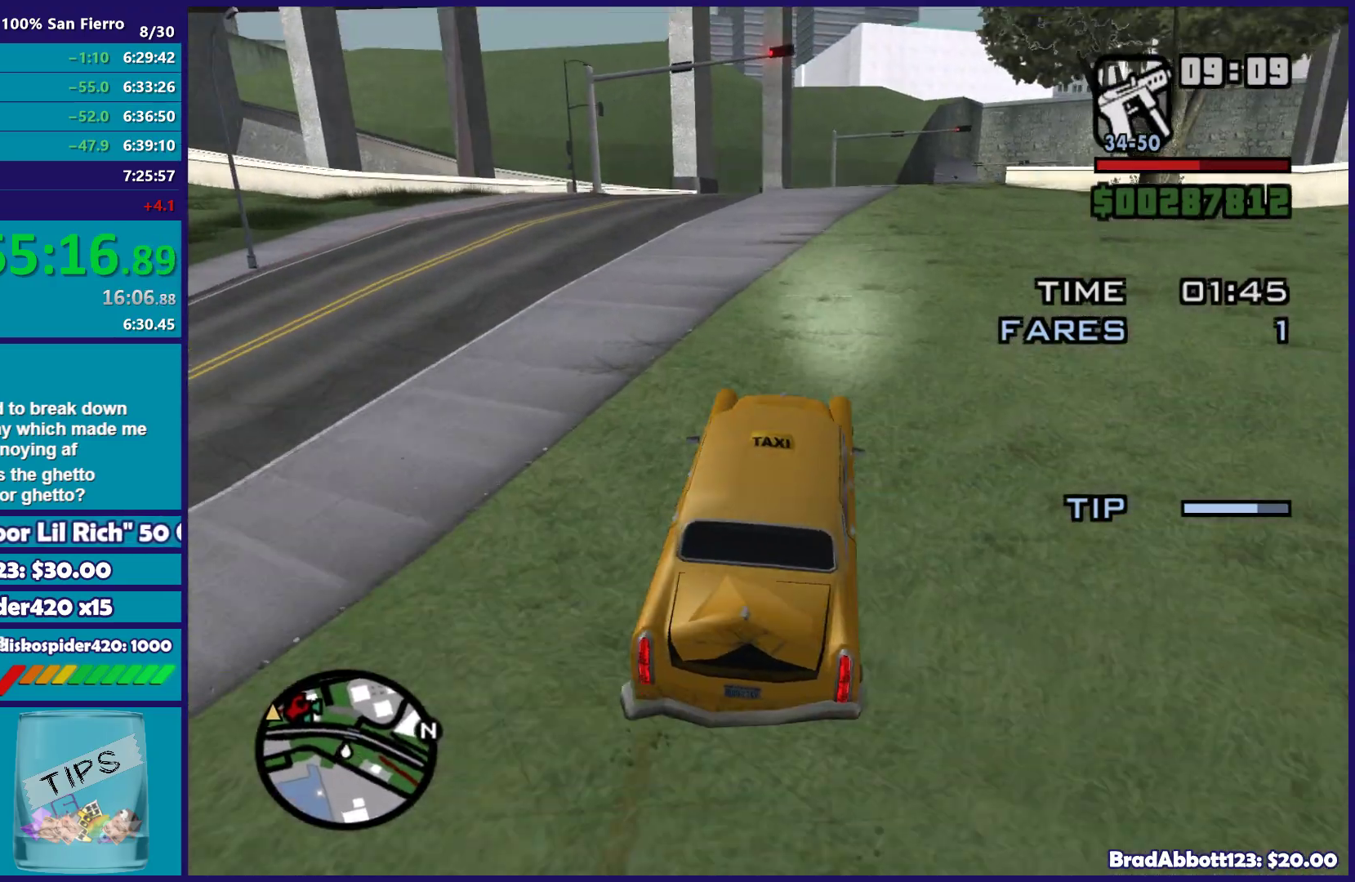
{"buttons": ["R2"], "left_stick": "left", "right_stick": "down-right"}
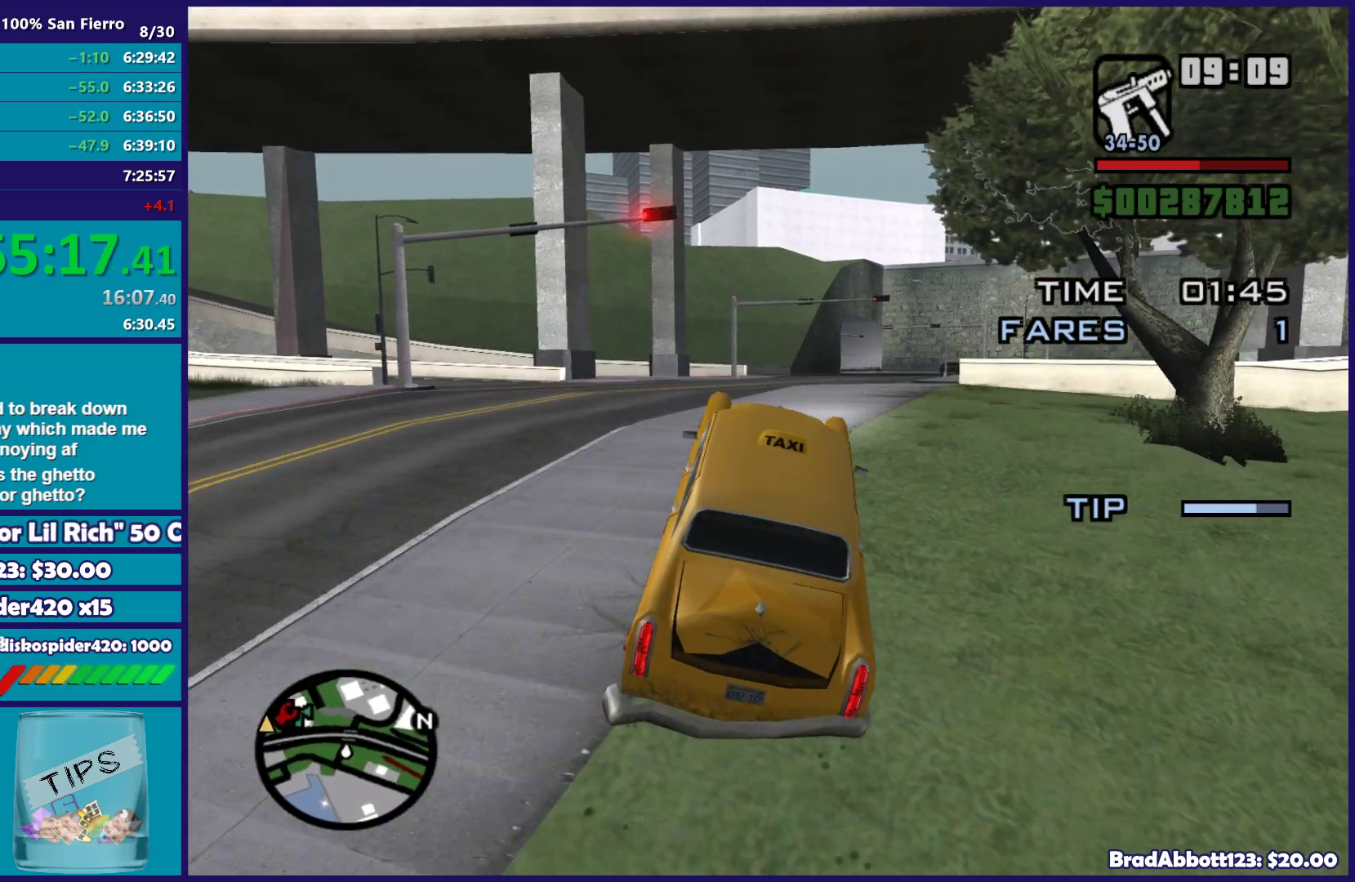
{"buttons": ["R2"], "left_stick": "right", "right_stick": "down-right"}
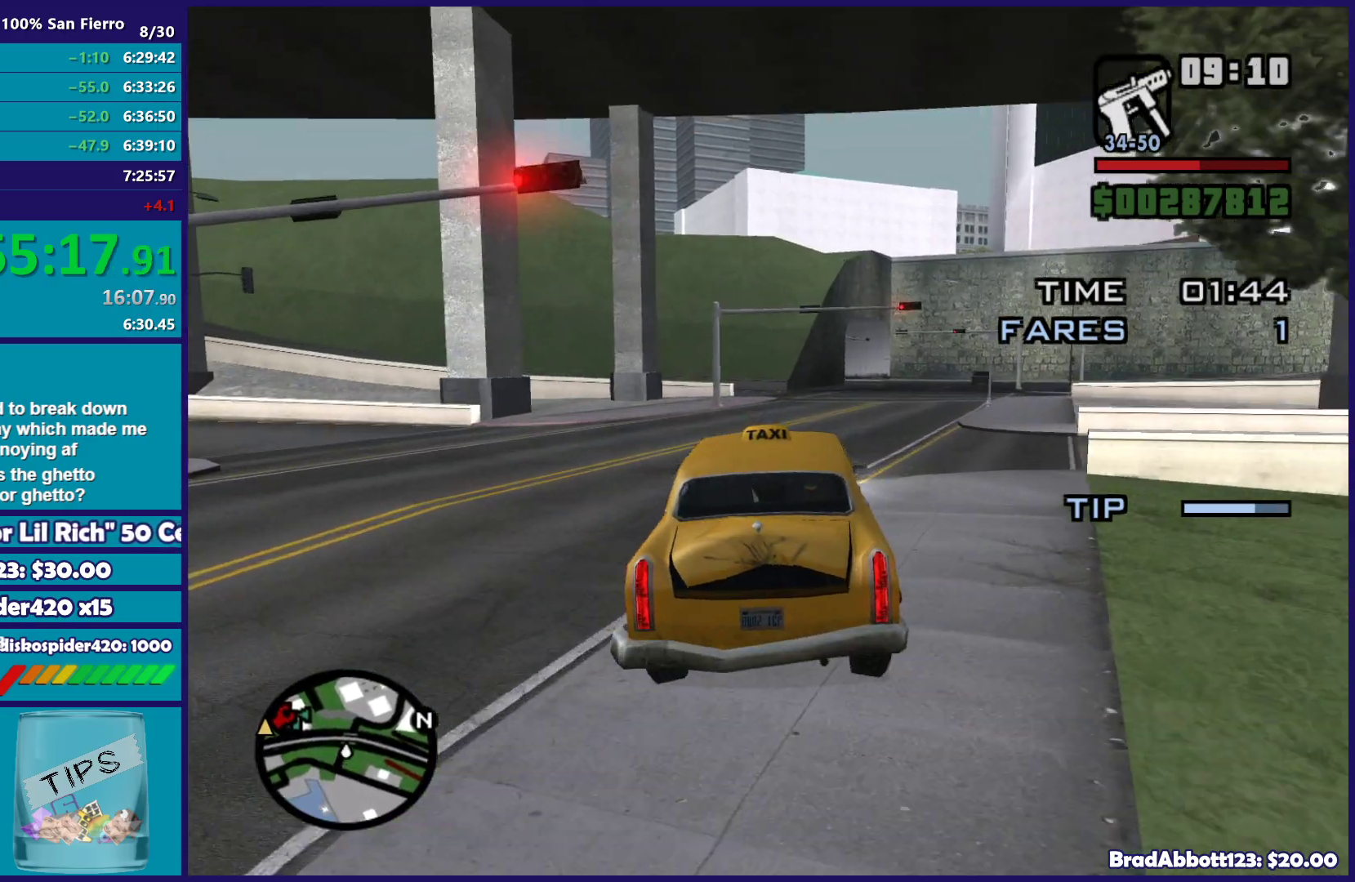
{"buttons": ["R2"], "left_stick": "right", "right_stick": "down", "button_events": []}
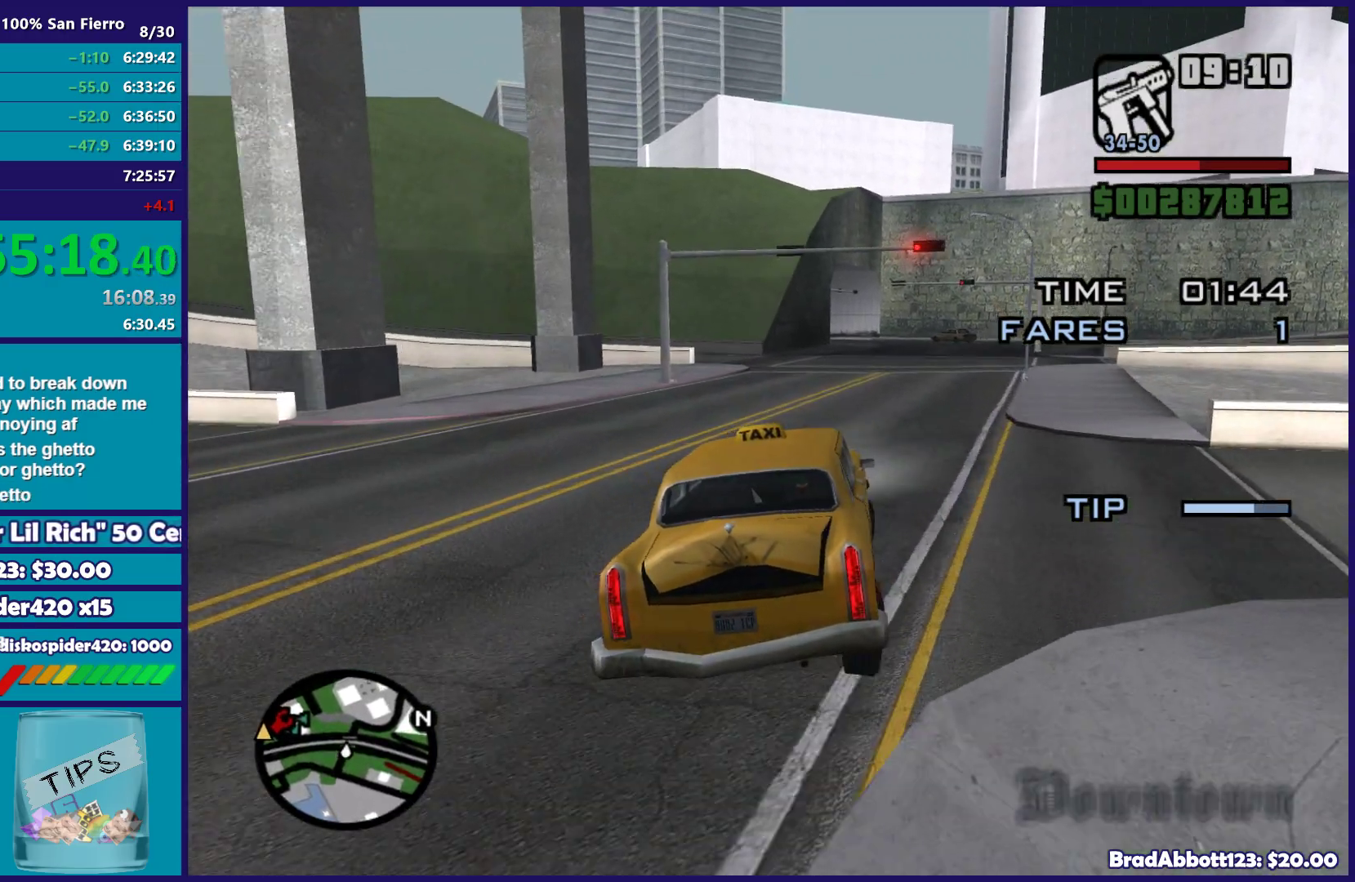
{"buttons": ["R2"], "left_stick": "center", "right_stick": "down-left", "button_events": []}
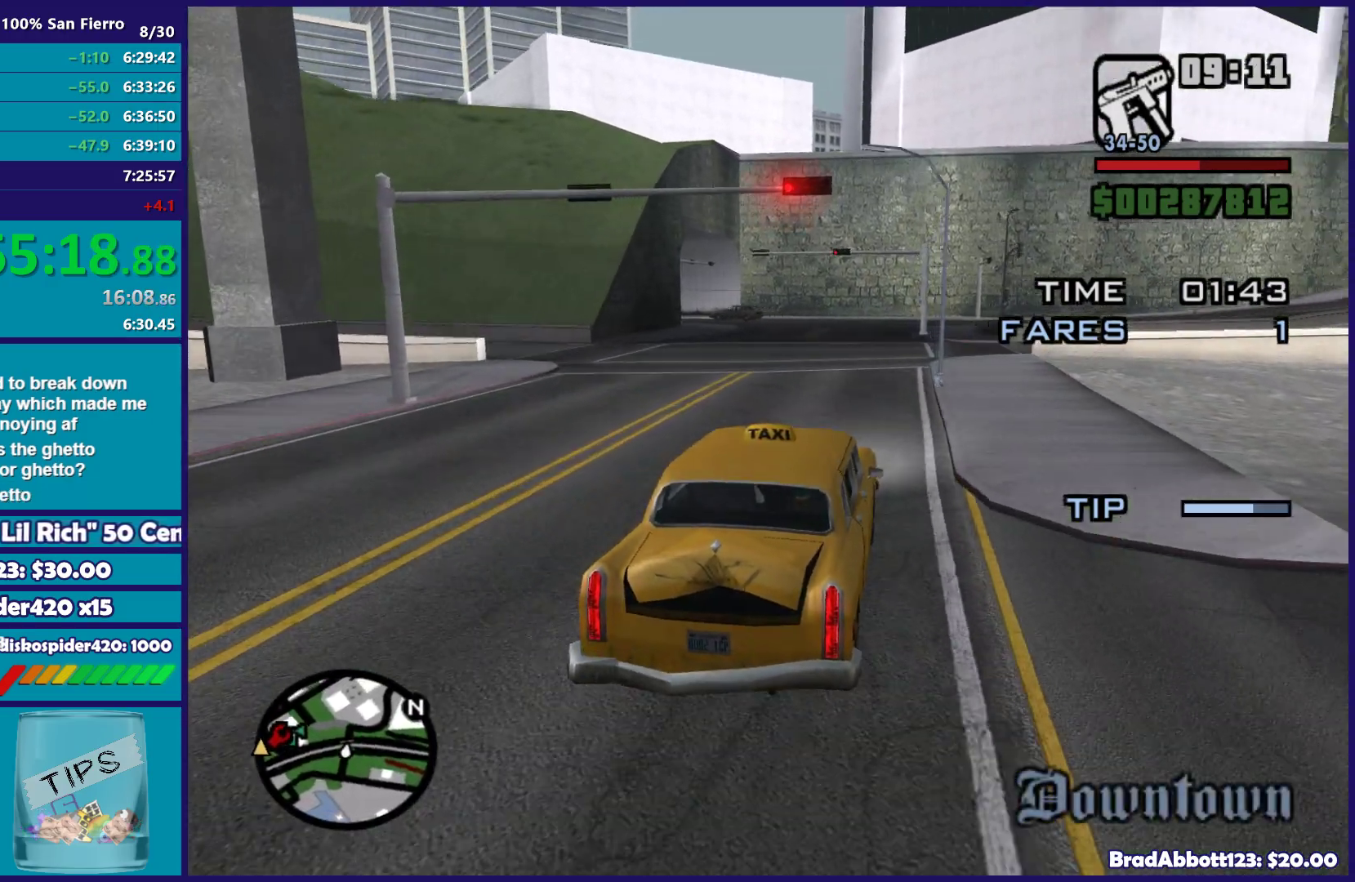
{"buttons": ["R2"], "left_stick": "center", "right_stick": "down-left", "button_events": []}
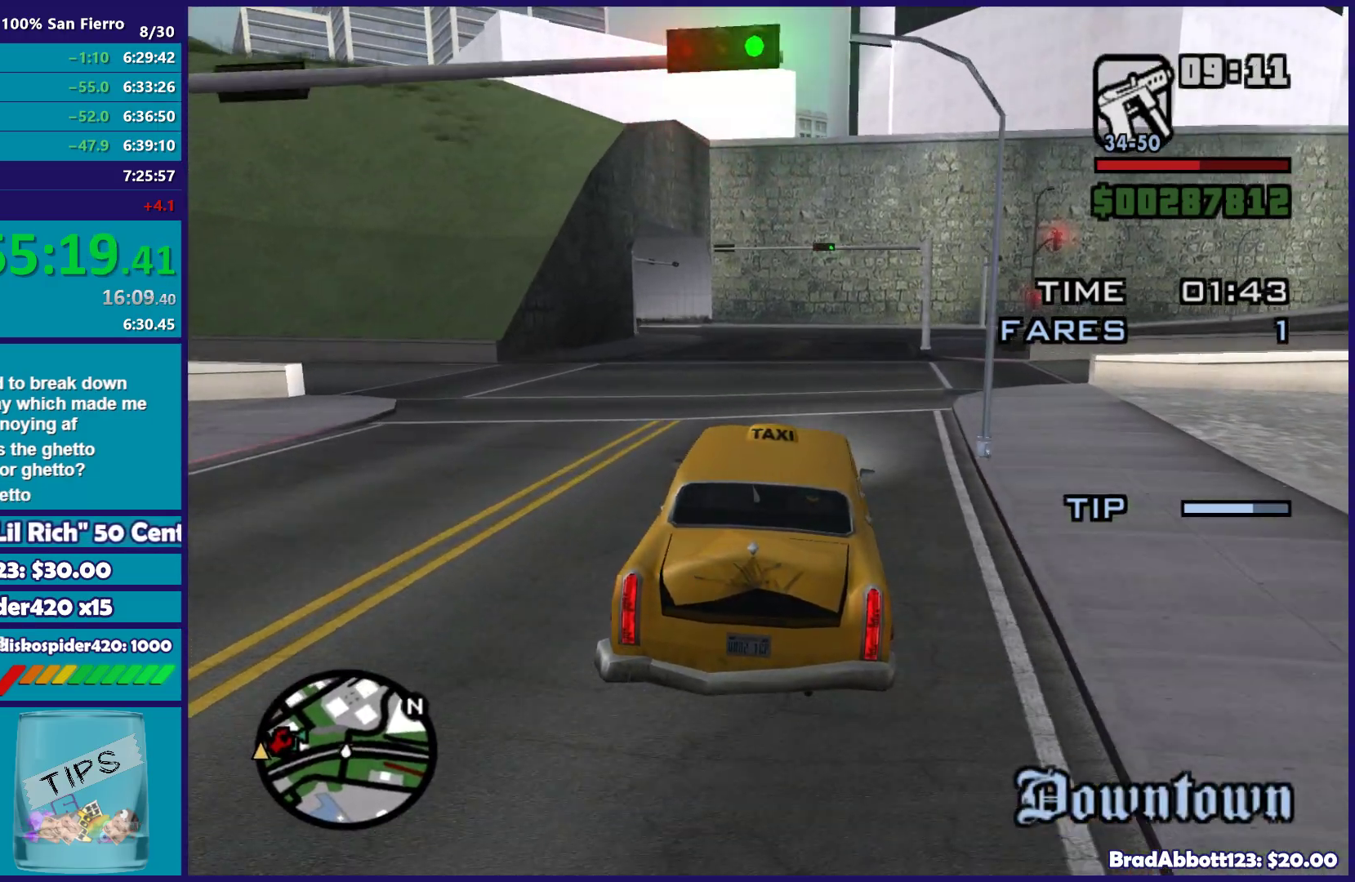
{"buttons": ["R2"], "left_stick": "right", "right_stick": "down-left", "button_events": []}
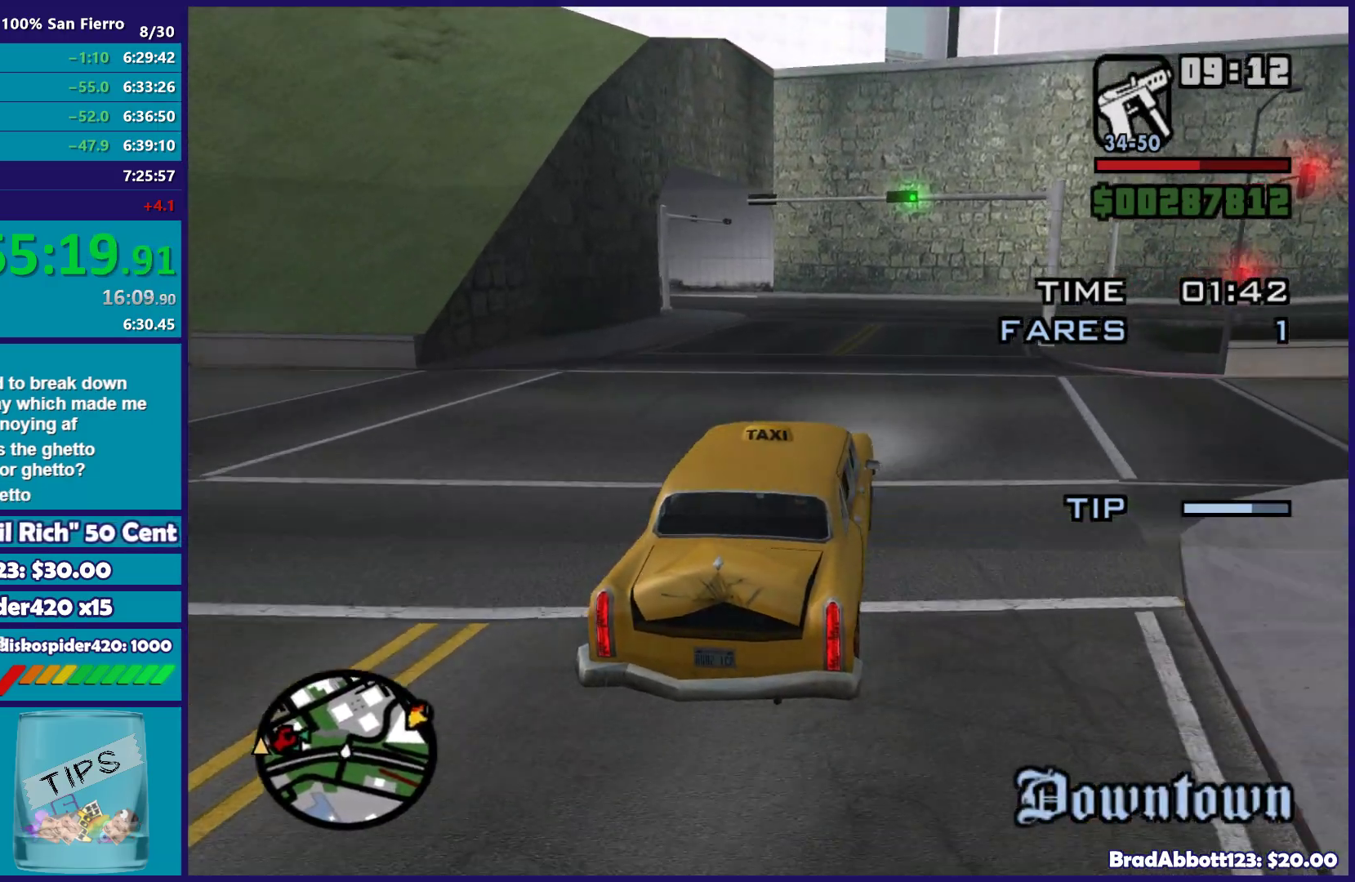
{"buttons": ["R2"], "left_stick": "left", "right_stick": "down-left", "button_events": []}
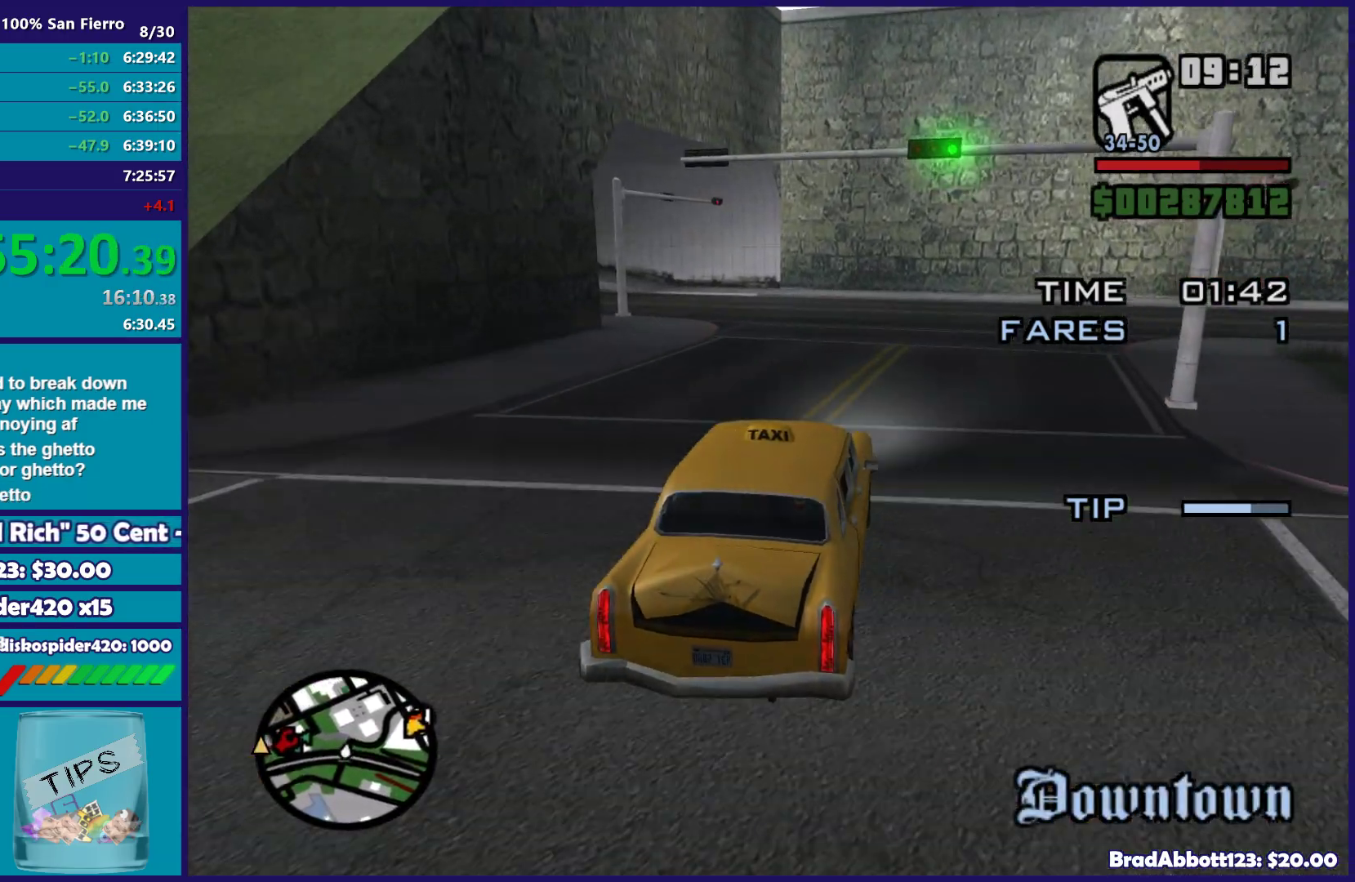
{"buttons": [], "left_stick": "center", "right_stick": "center", "button_events": [[367, "R2", "up"]]}
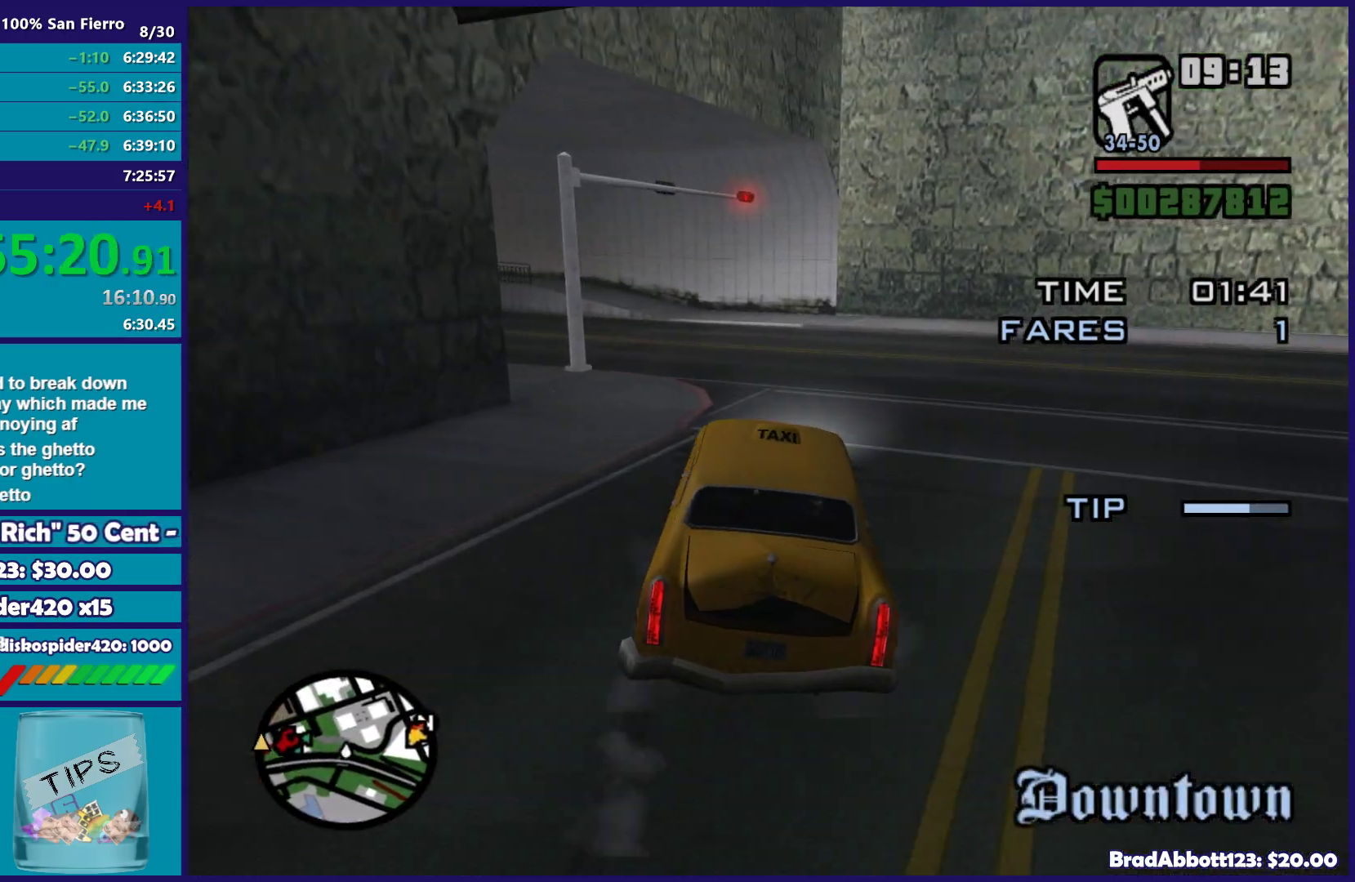
{"buttons": [], "left_stick": "left", "right_stick": "down-left", "button_events": [[67, "A", "down"], [200, "A", "up"]]}
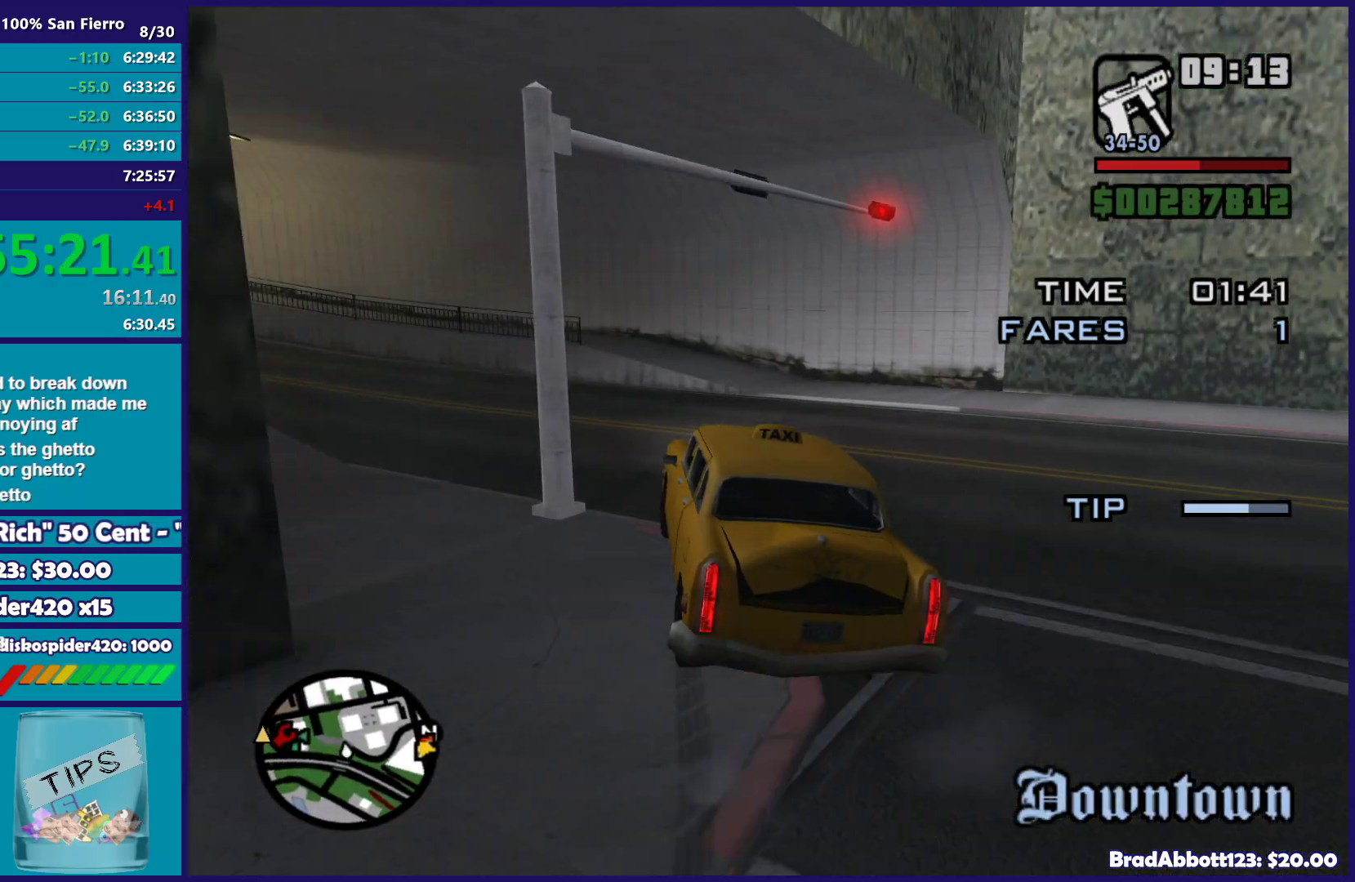
{"buttons": ["R2"], "left_stick": "left", "right_stick": "down-left", "button_events": [[233, "R2", "down"]]}
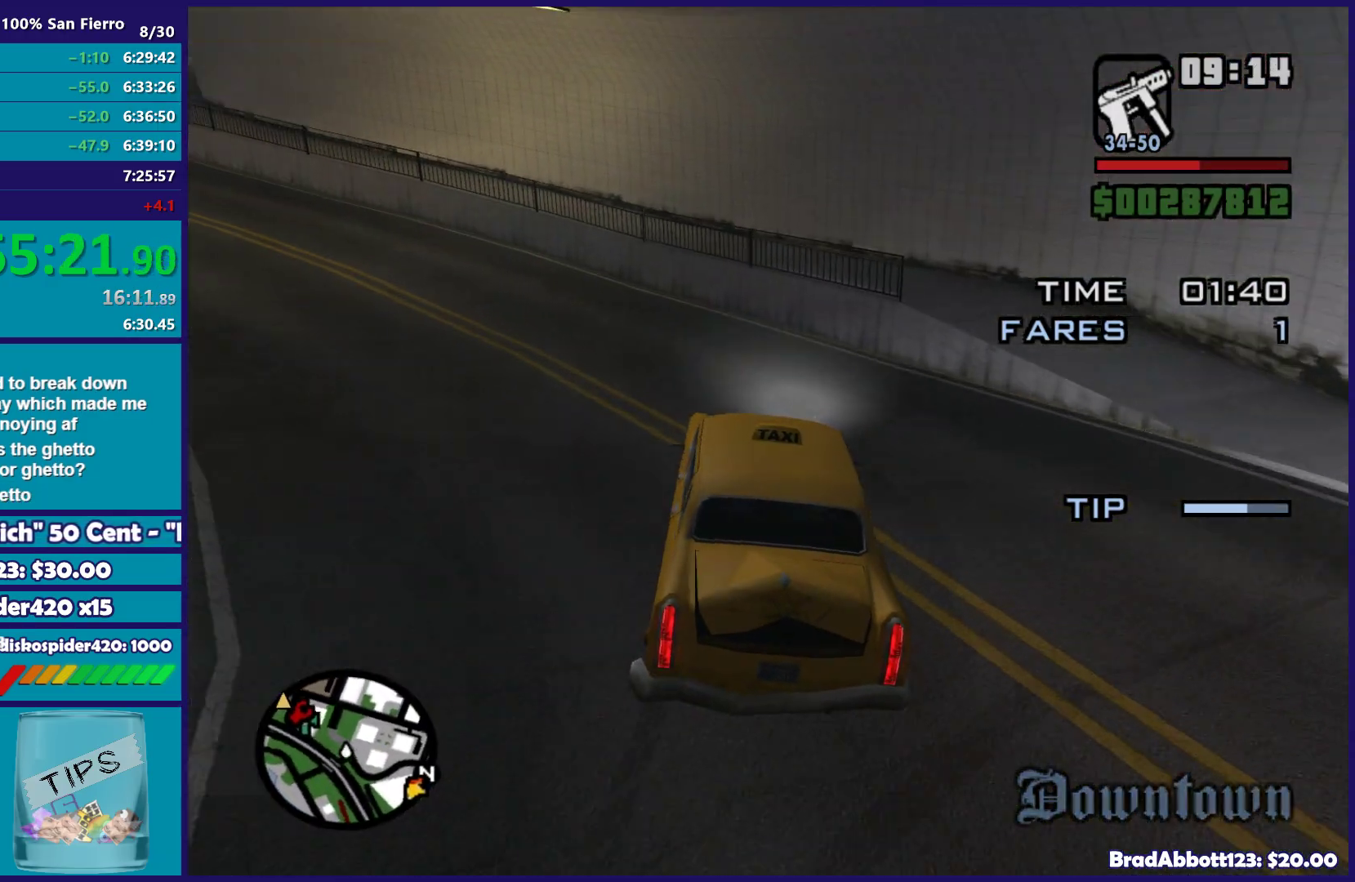
{"buttons": ["R2"], "left_stick": "left", "right_stick": "down-left", "button_events": []}
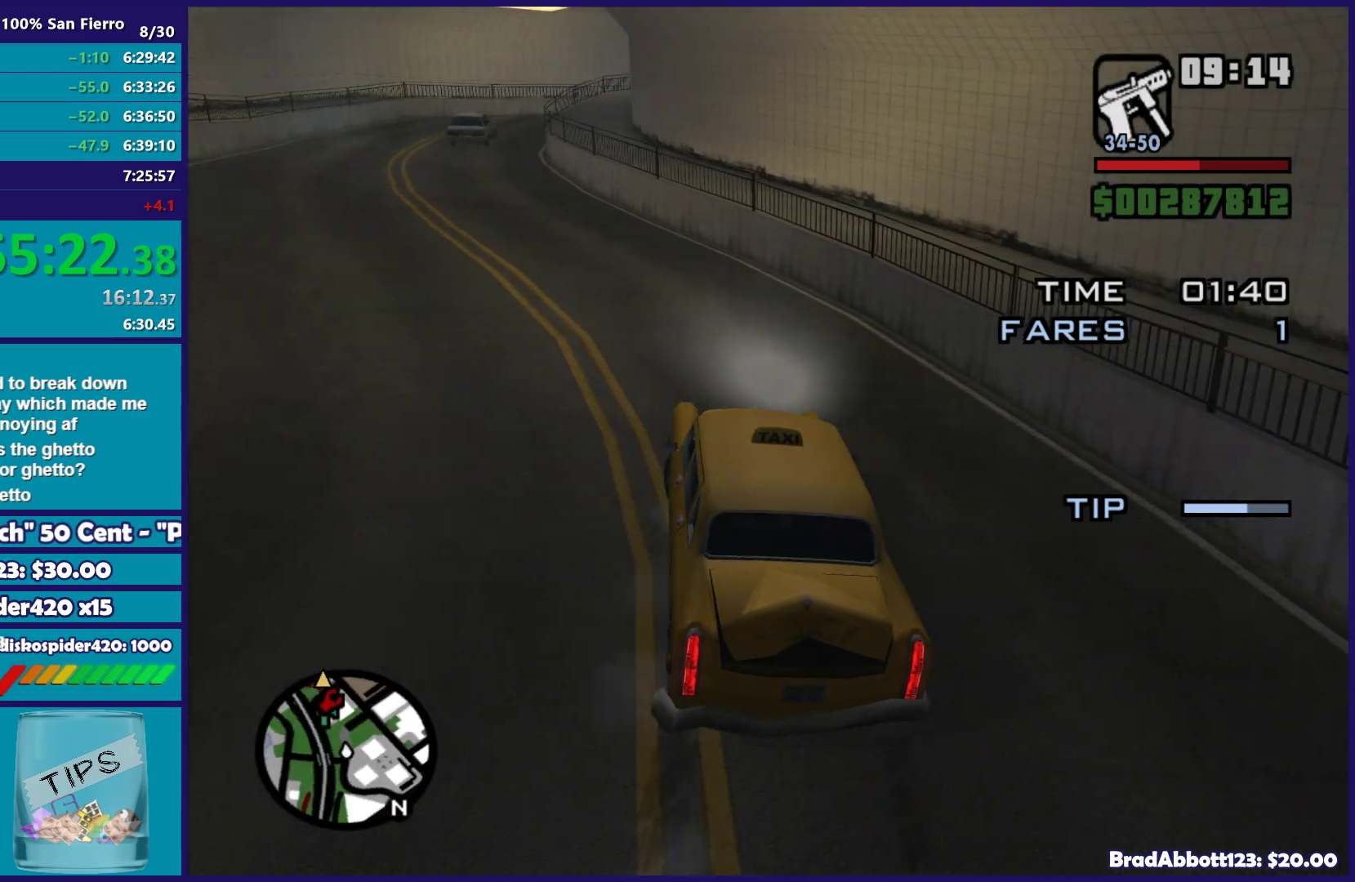
{"buttons": ["R2"], "left_stick": "center", "right_stick": "center", "button_events": []}
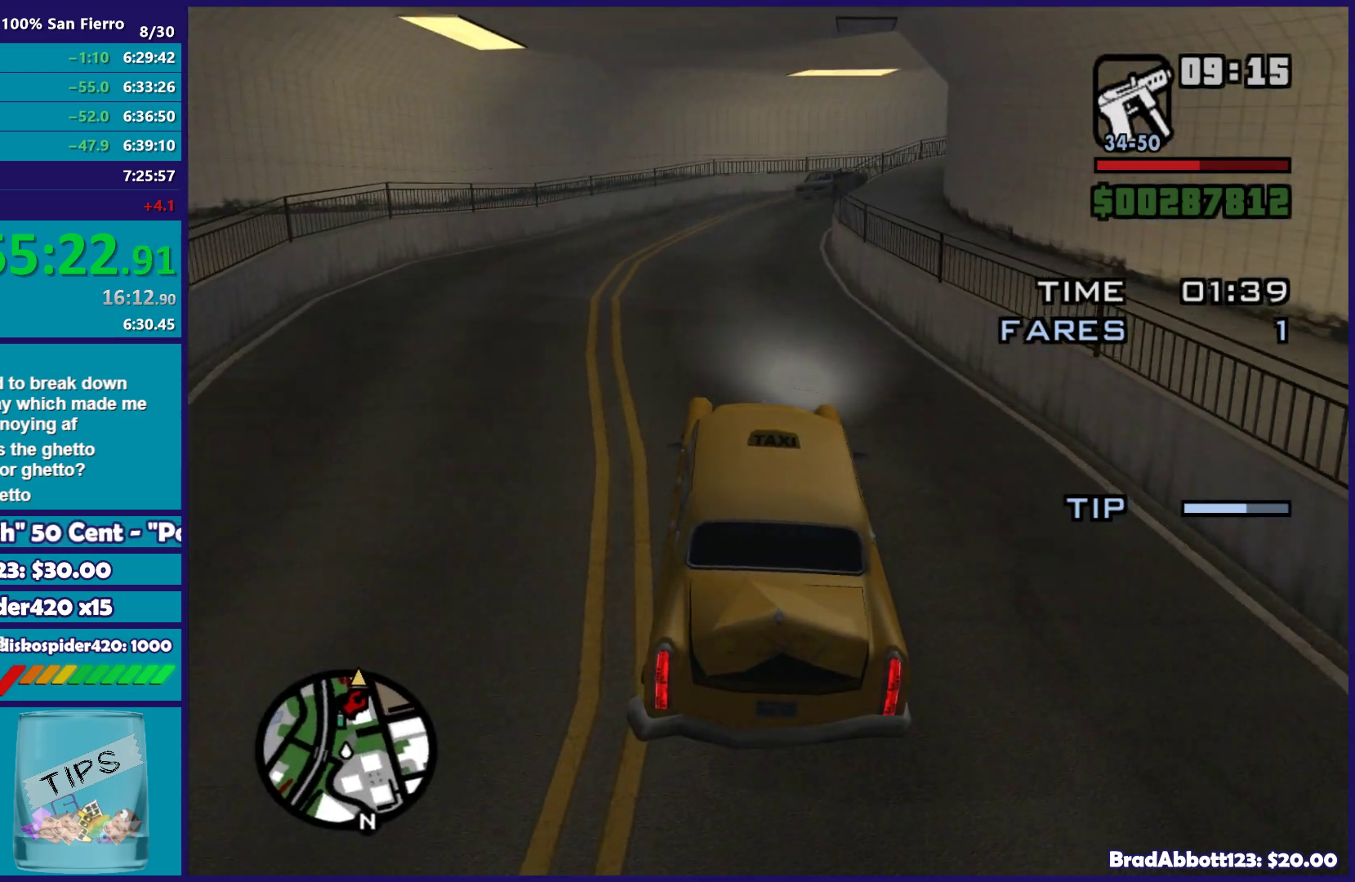
{"buttons": ["R2"], "left_stick": "center", "right_stick": "center", "button_events": []}
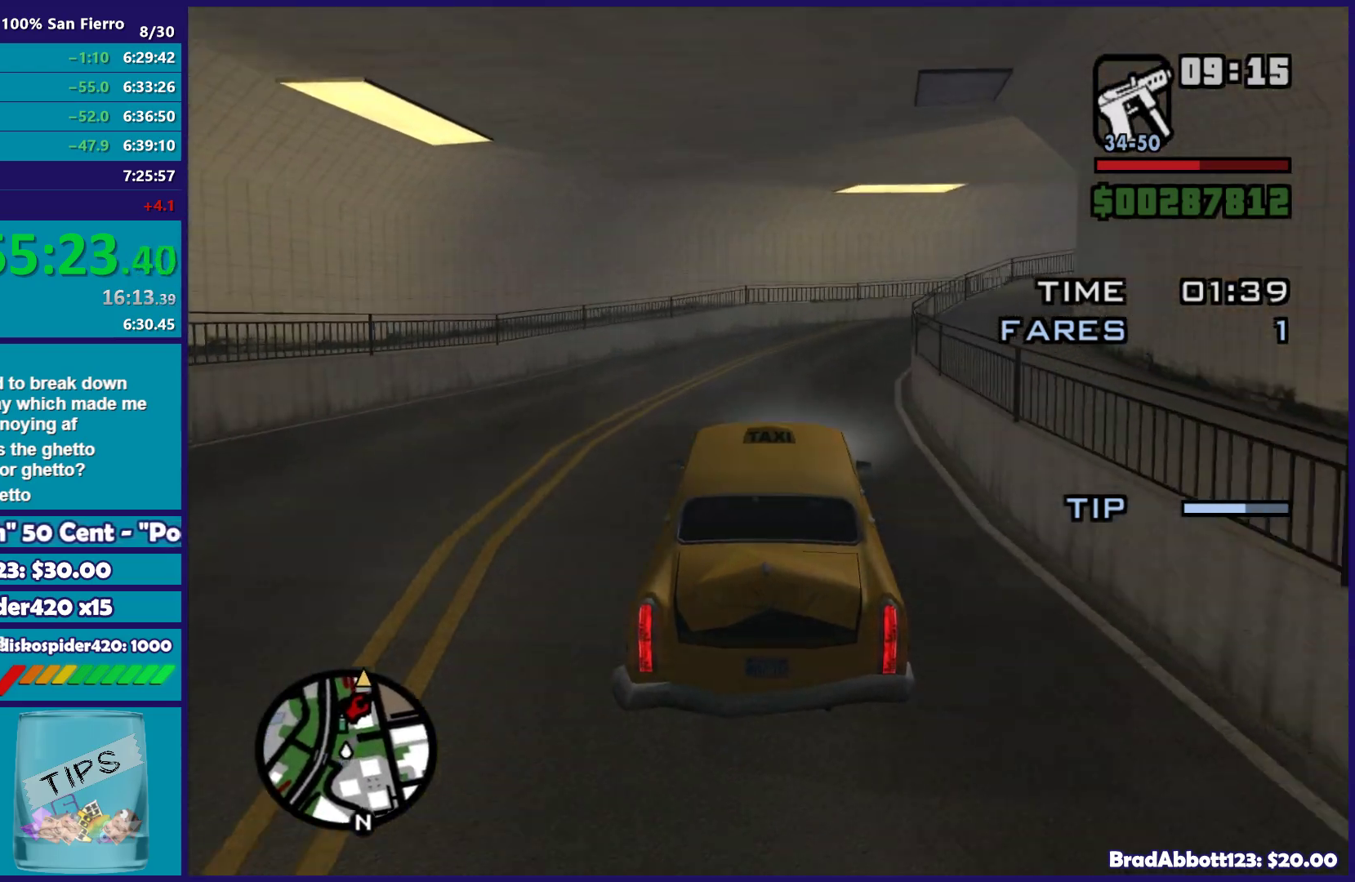
{"buttons": ["R2"], "left_stick": "right", "right_stick": "down-right", "button_events": []}
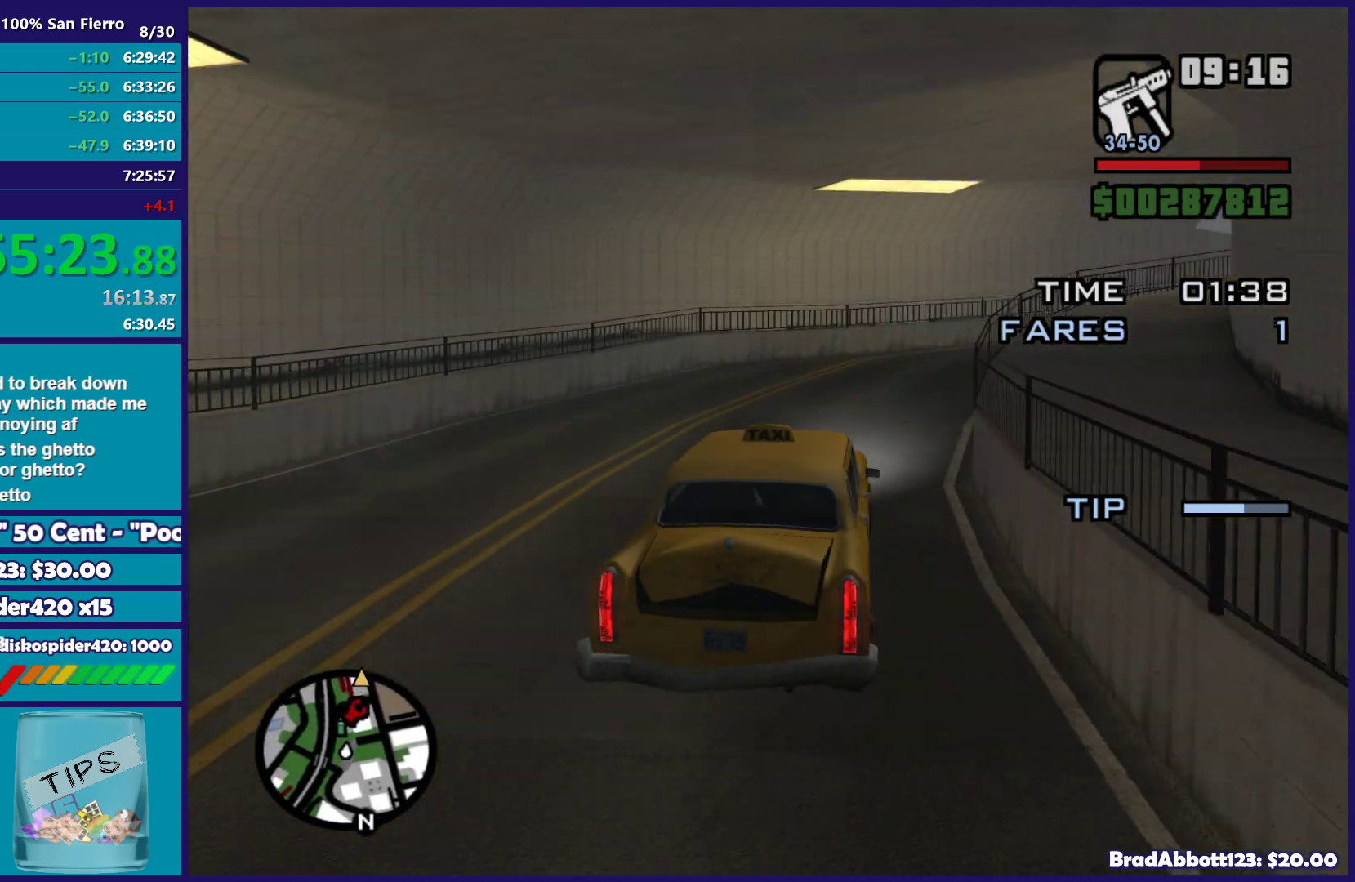
{"buttons": ["R2"], "left_stick": "right", "right_stick": "down-right", "button_events": []}
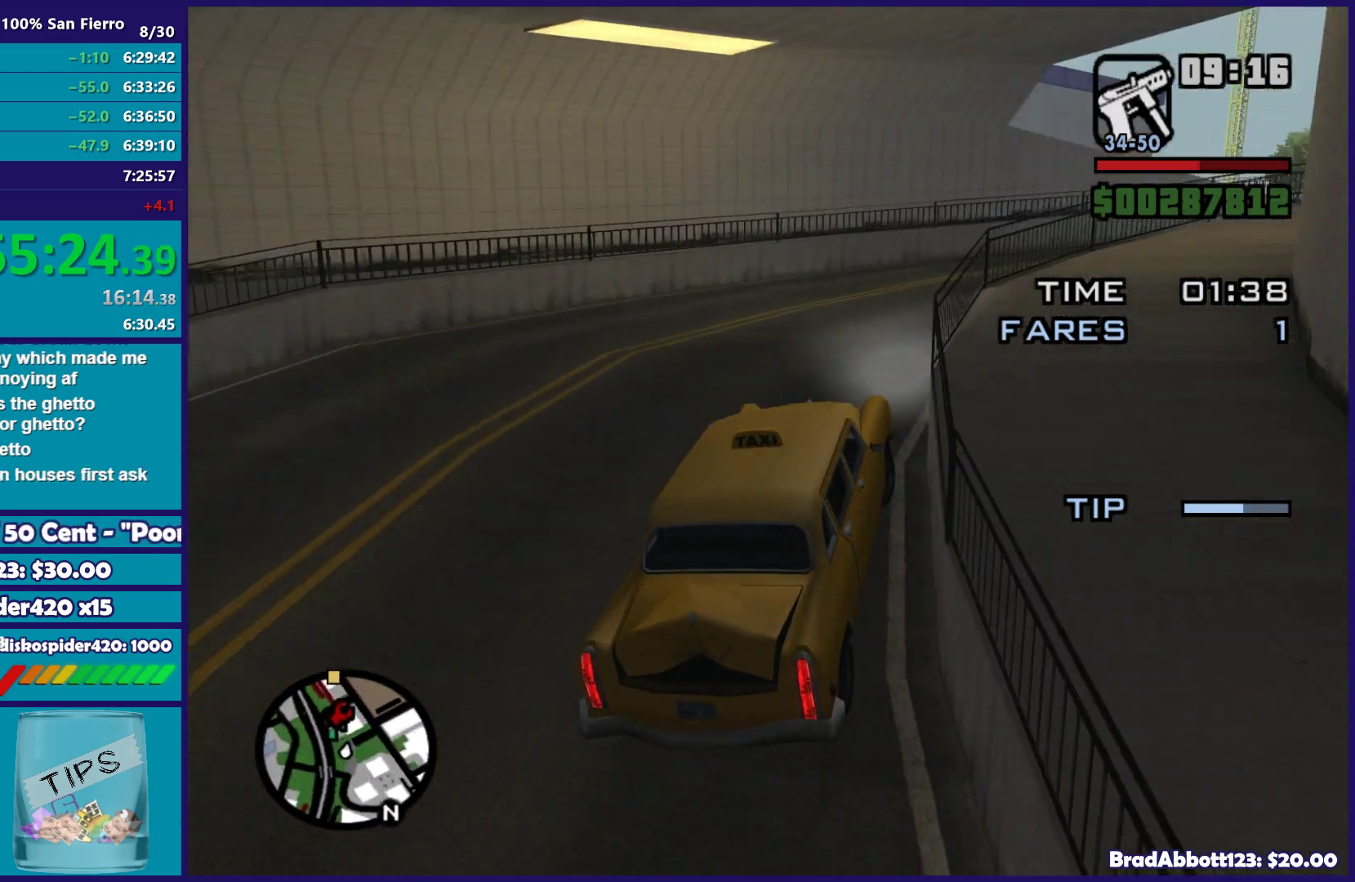
{"buttons": ["R2"], "left_stick": "right", "right_stick": "down-right", "button_events": []}
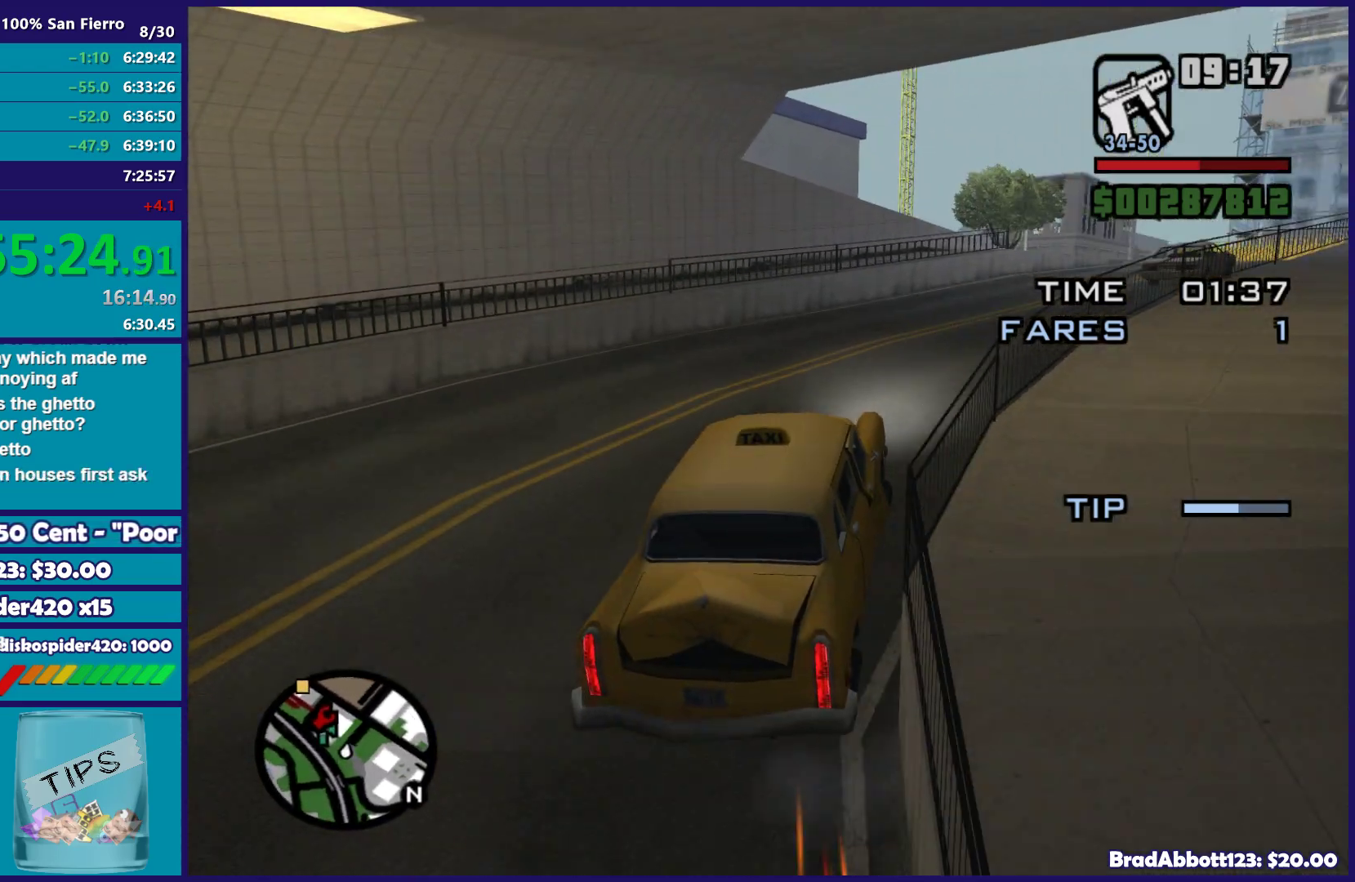
{"buttons": ["R2"], "left_stick": "right", "right_stick": "down-right", "button_events": []}